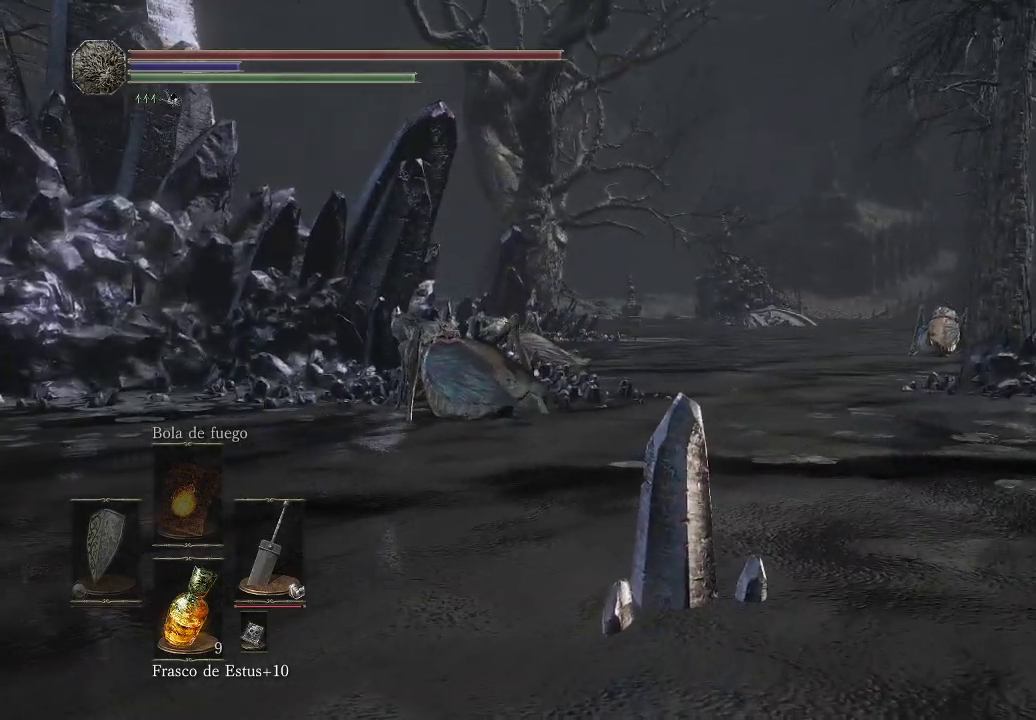
Gameplay with a controller (Xbox layout); each line is a JSON object with the inputs held at the frame after it. "events" lists button and stick changes between this image and that frame as [ms after this image, input, new state], when the widget could be followed in between. Not read: L3 R3.
{"buttons": [], "left_stick": "up", "right_stick": "center", "events": [[17, "right_stick", "left"], [217, "right_stick", "center"]]}
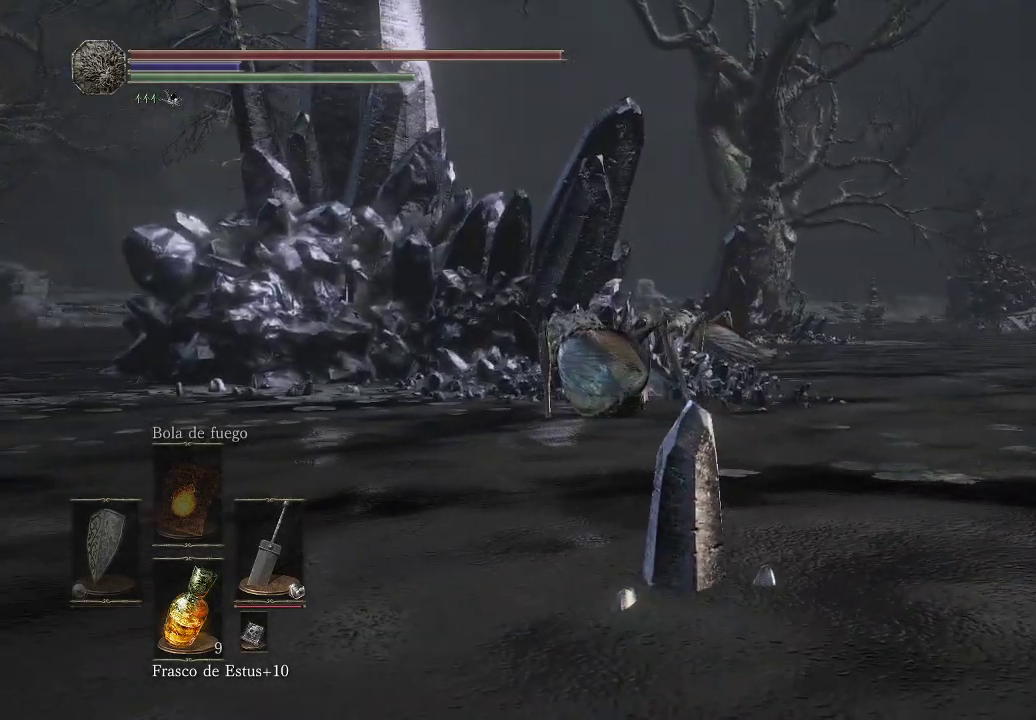
{"buttons": [], "left_stick": "up", "right_stick": "center", "events": []}
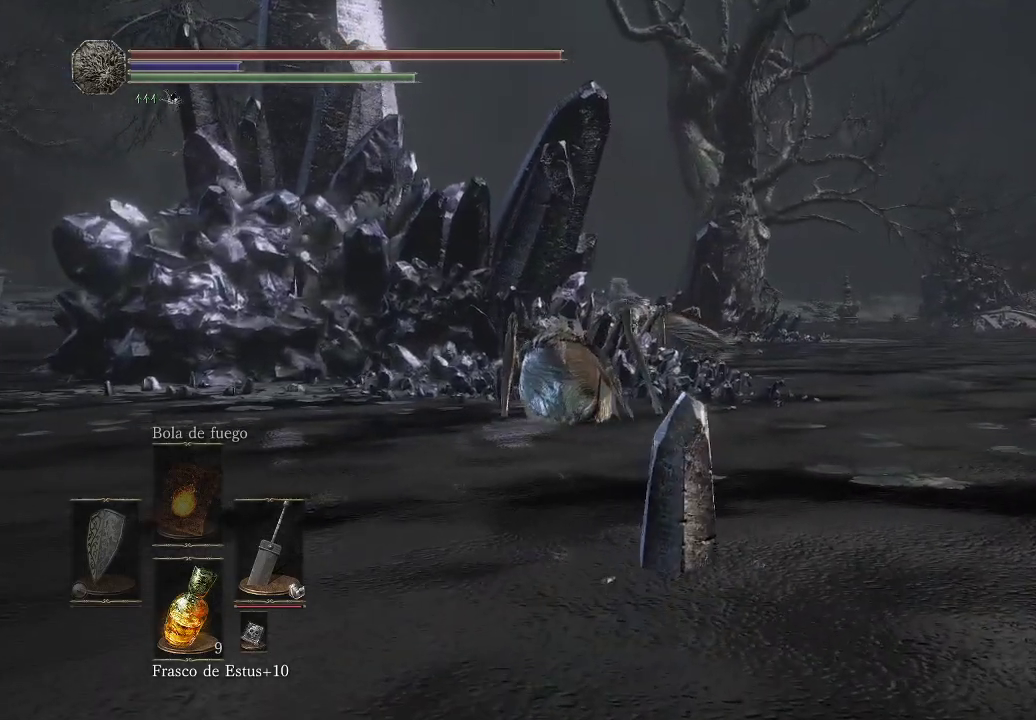
{"buttons": [], "left_stick": "up", "right_stick": "center", "events": [[83, "right_stick", "right"], [317, "right_stick", "center"]]}
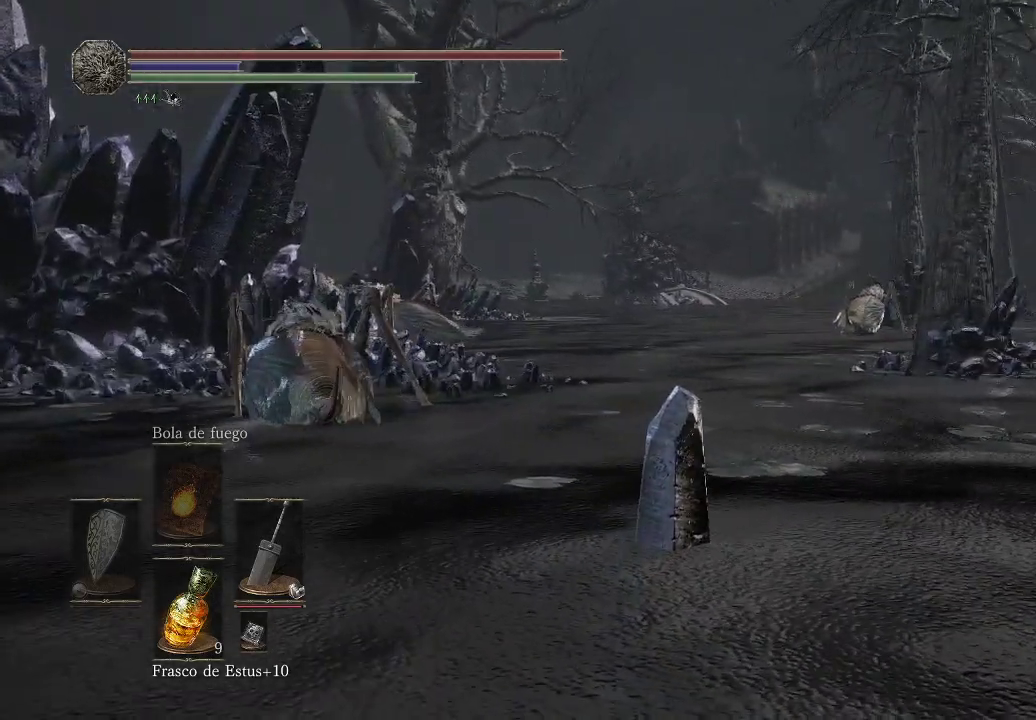
{"buttons": [], "left_stick": "up", "right_stick": "center", "events": []}
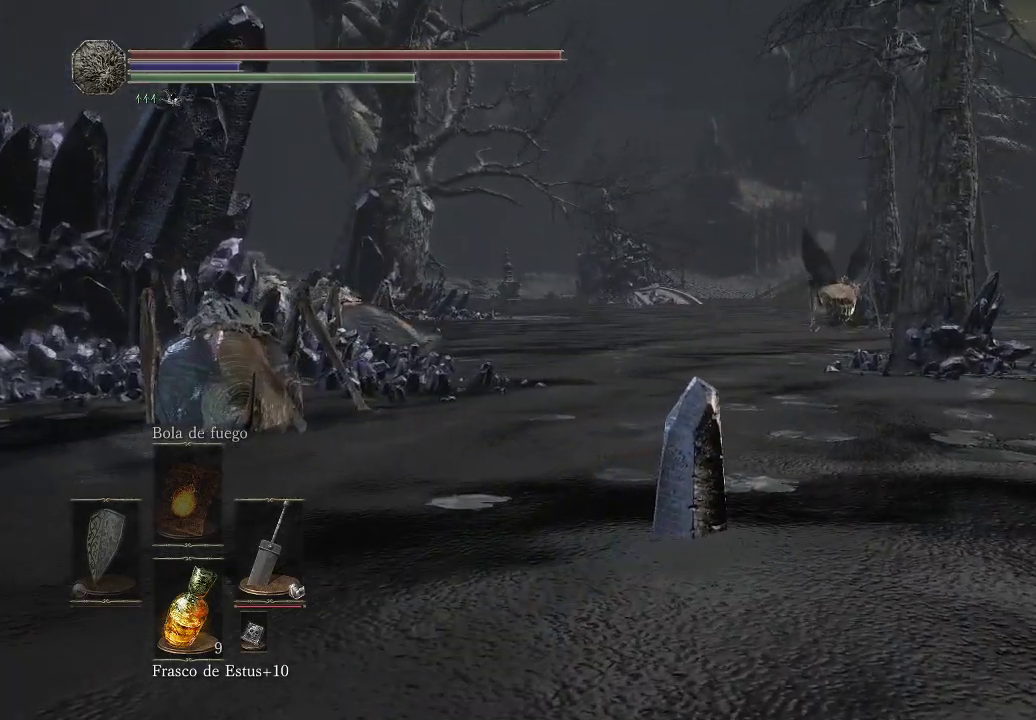
{"buttons": [], "left_stick": "up", "right_stick": "left", "events": [[117, "right_stick", "left"], [350, "right_stick", "center"], [450, "right_stick", "left"]]}
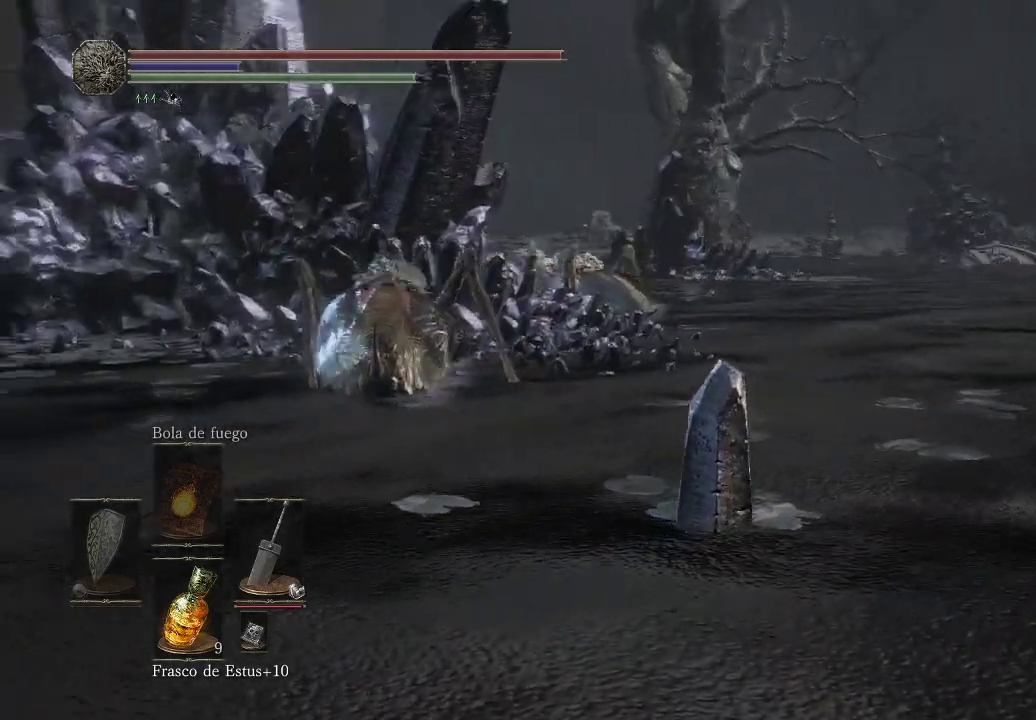
{"buttons": [], "left_stick": "up", "right_stick": "center", "events": [[333, "right_stick", "center"]]}
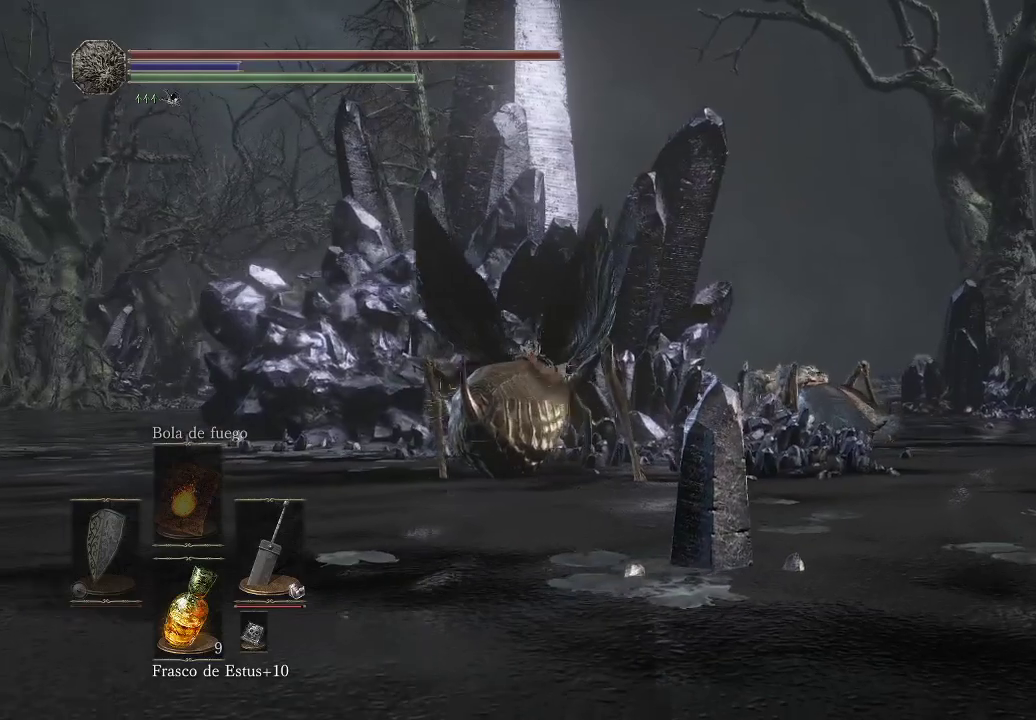
{"buttons": [], "left_stick": "up", "right_stick": "center", "events": []}
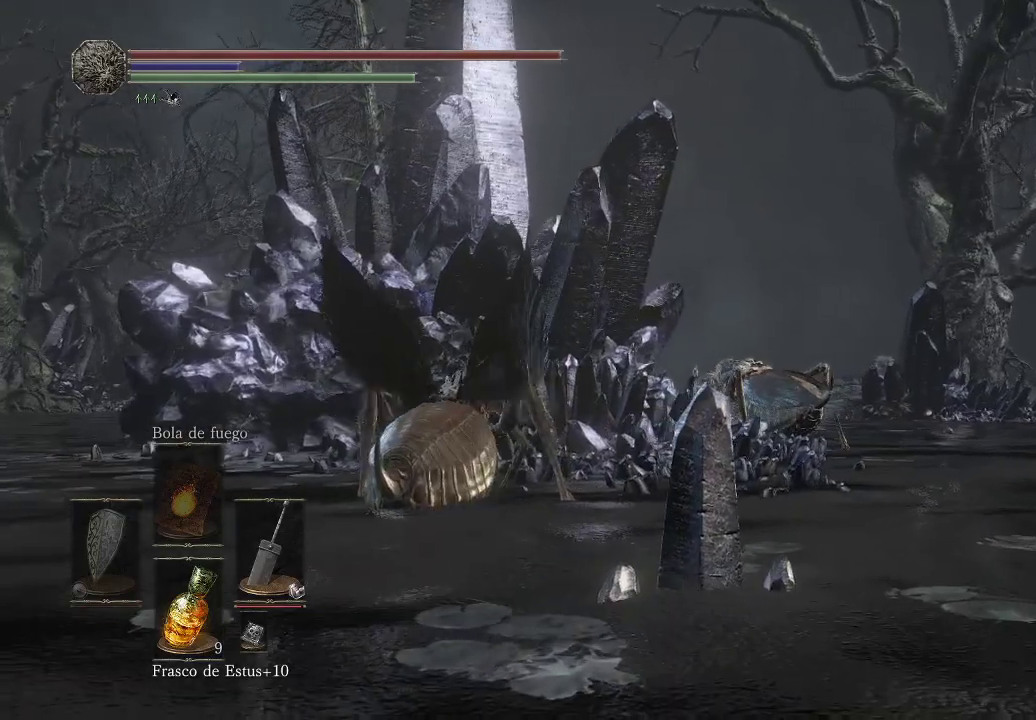
{"buttons": [], "left_stick": "up", "right_stick": "center", "events": [[33, "right_stick", "right"], [83, "right_stick", "down-right"], [317, "right_stick", "center"]]}
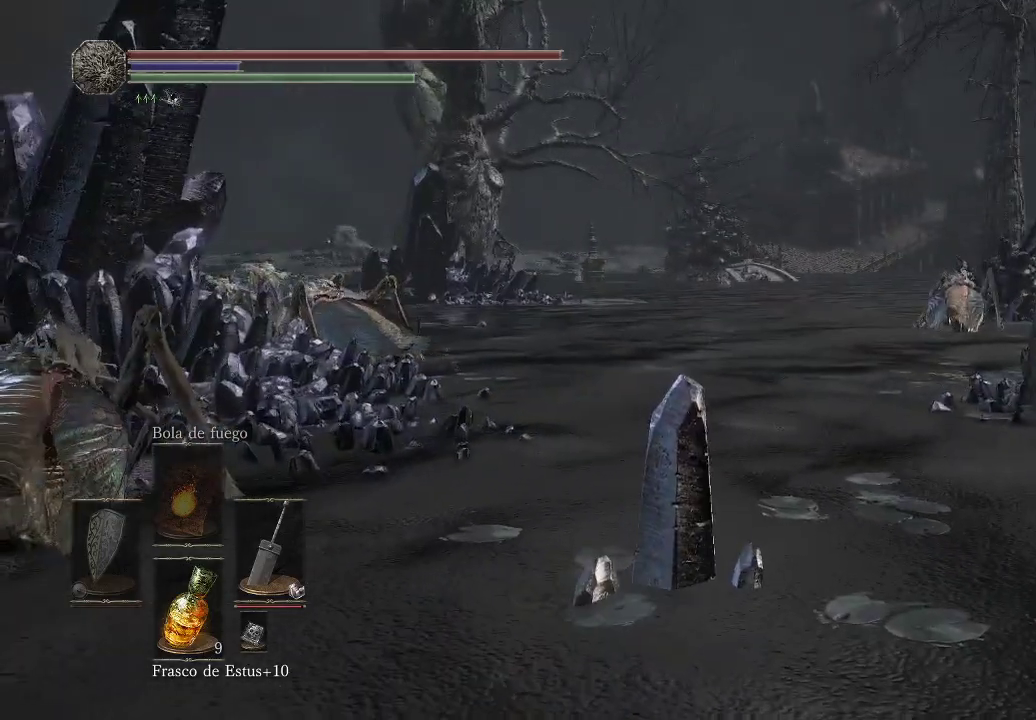
{"buttons": [], "left_stick": "up", "right_stick": "center", "events": [[50, "right_stick", "right"], [267, "right_stick", "center"]]}
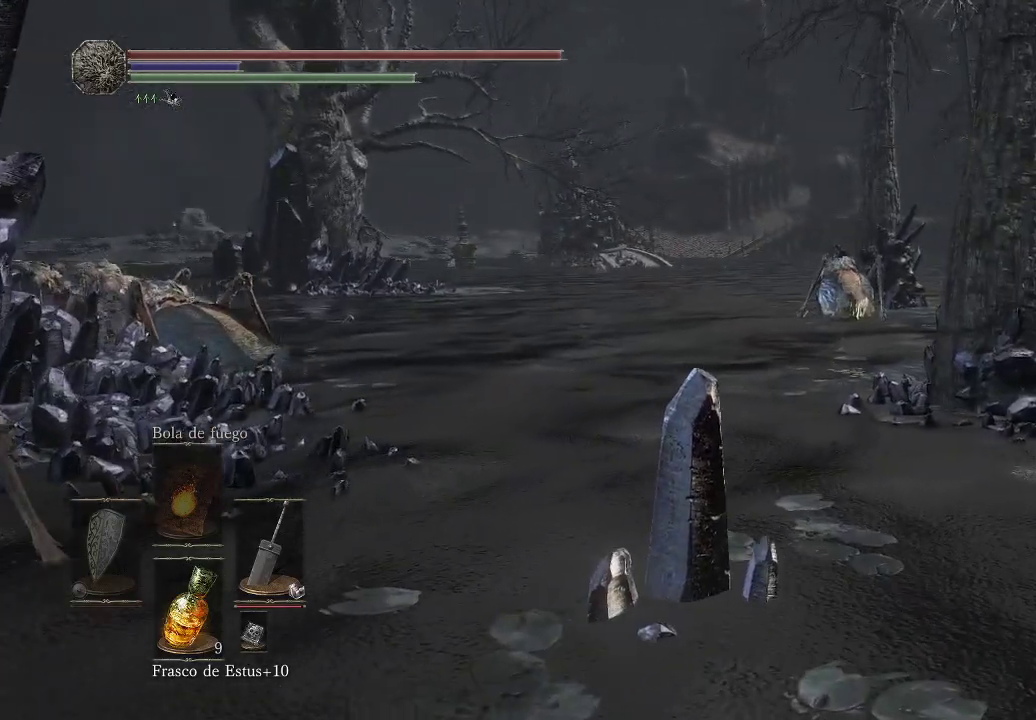
{"buttons": [], "left_stick": "up", "right_stick": "center", "events": []}
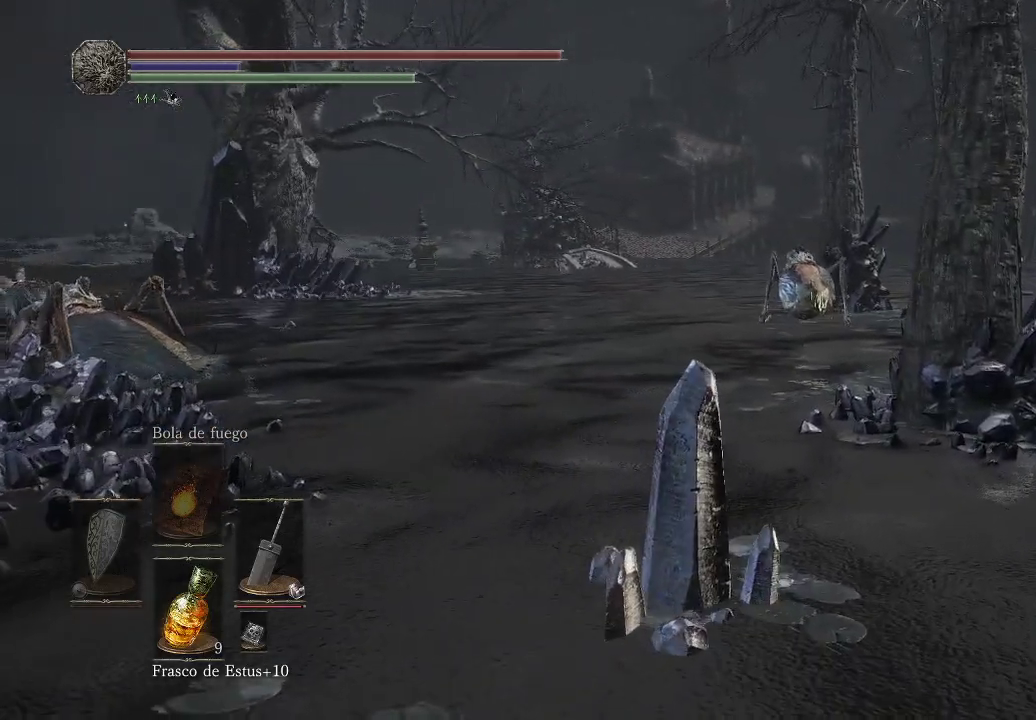
{"buttons": [], "left_stick": "up", "right_stick": "center", "events": [[33, "right_stick", "right"], [250, "right_stick", "center"]]}
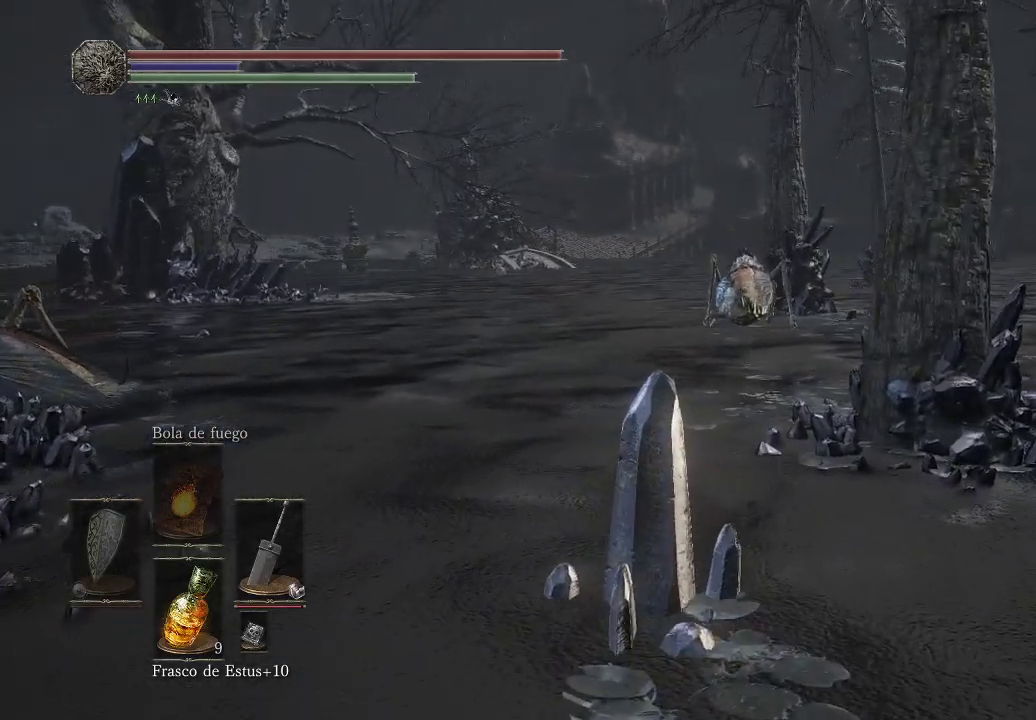
{"buttons": [], "left_stick": "up", "right_stick": "left", "events": [[467, "right_stick", "left"]]}
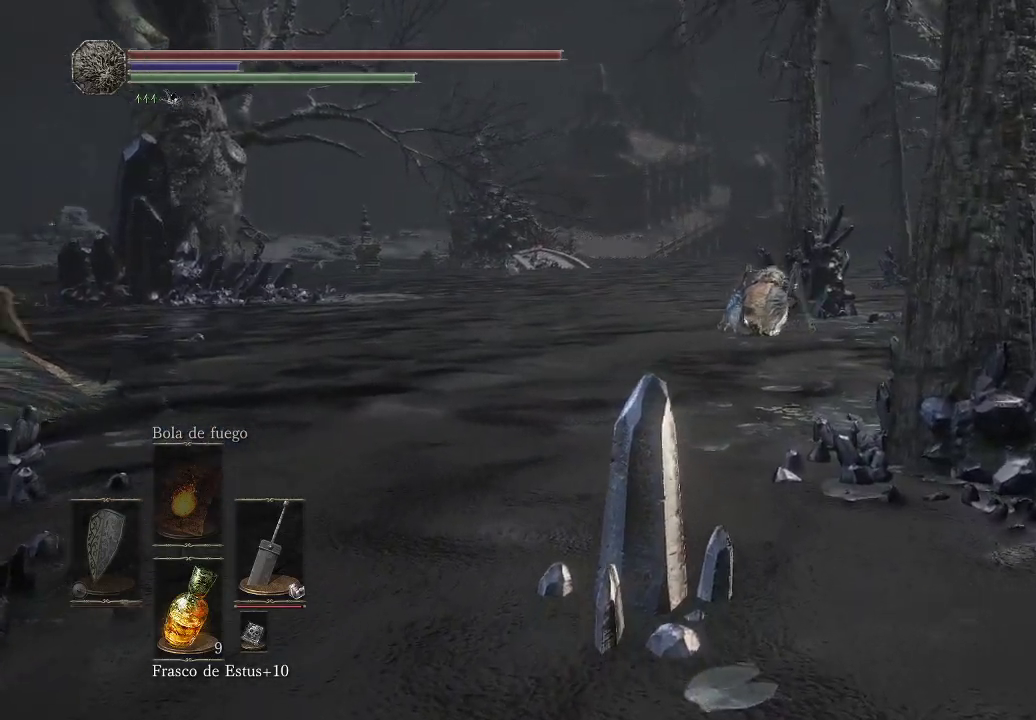
{"buttons": [], "left_stick": "up", "right_stick": "left", "events": [[217, "right_stick", "center"], [367, "right_stick", "left"]]}
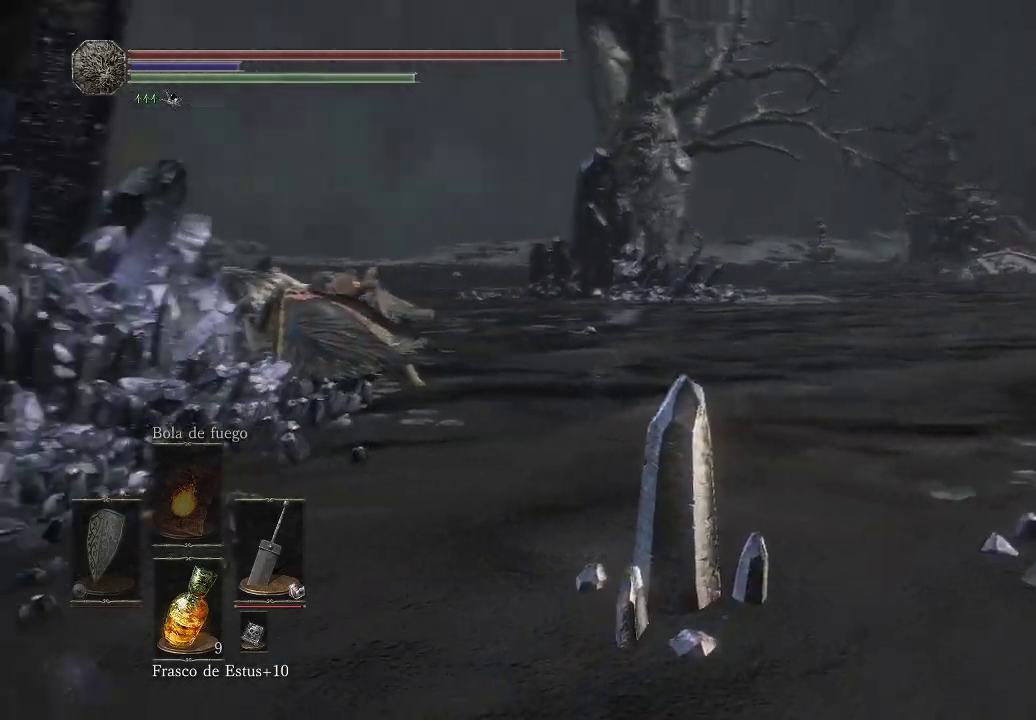
{"buttons": [], "left_stick": "up", "right_stick": "center", "events": [[233, "right_stick", "center"]]}
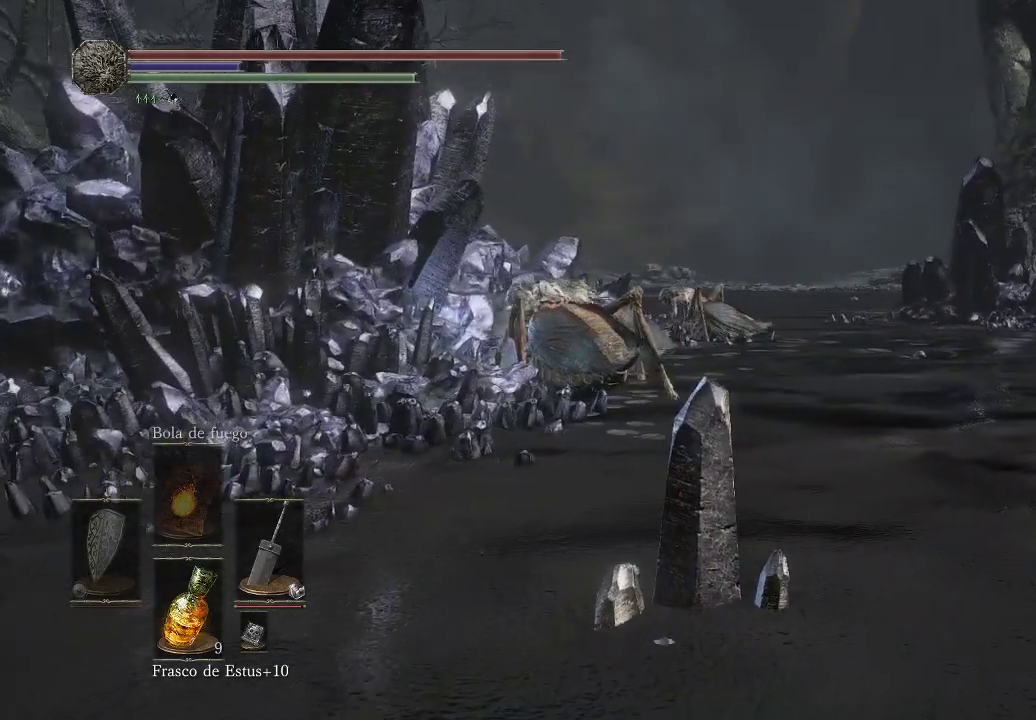
{"buttons": [], "left_stick": "up", "right_stick": "right", "events": [[283, "right_stick", "right"]]}
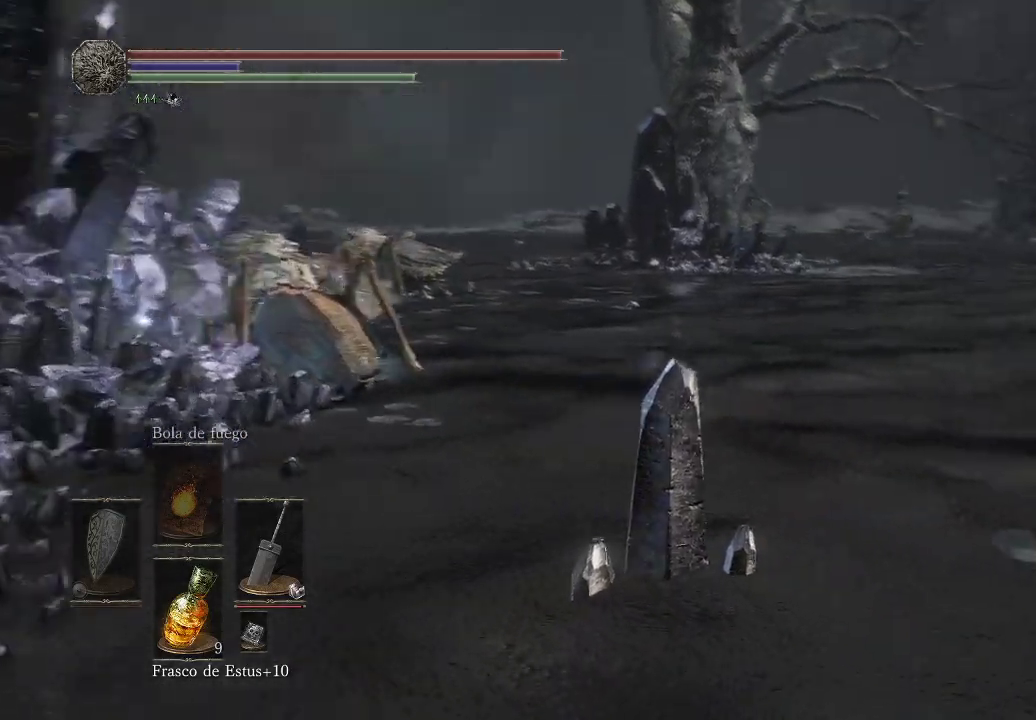
{"buttons": [], "left_stick": "up", "right_stick": "right", "events": [[267, "right_stick", "center"], [483, "right_stick", "right"]]}
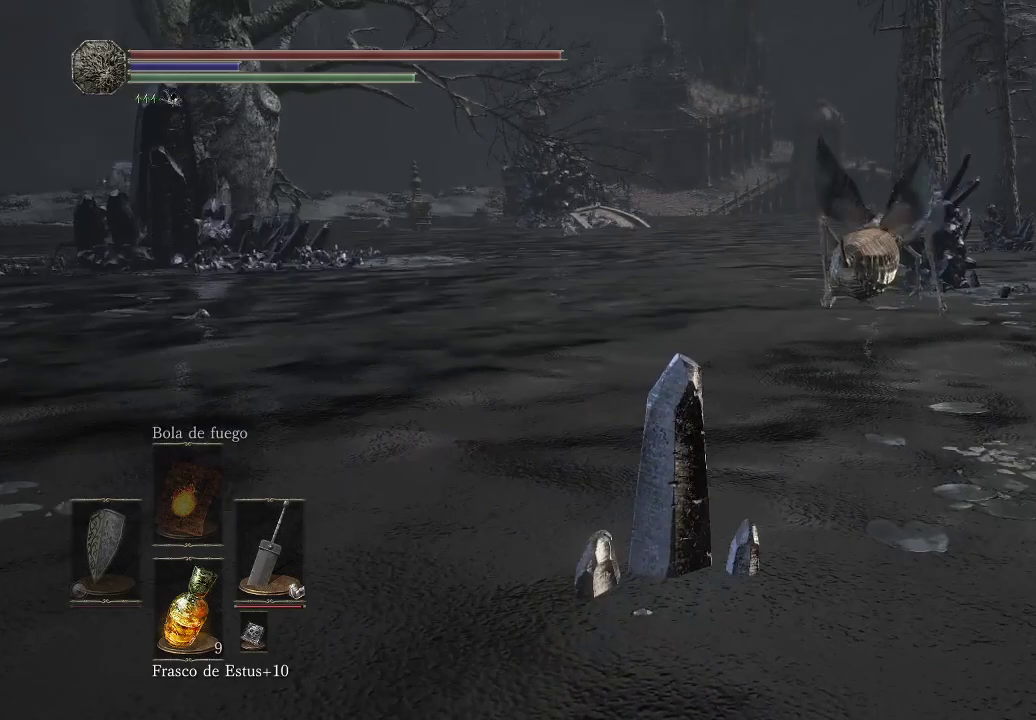
{"buttons": [], "left_stick": "up", "right_stick": "center", "events": [[200, "right_stick", "center"]]}
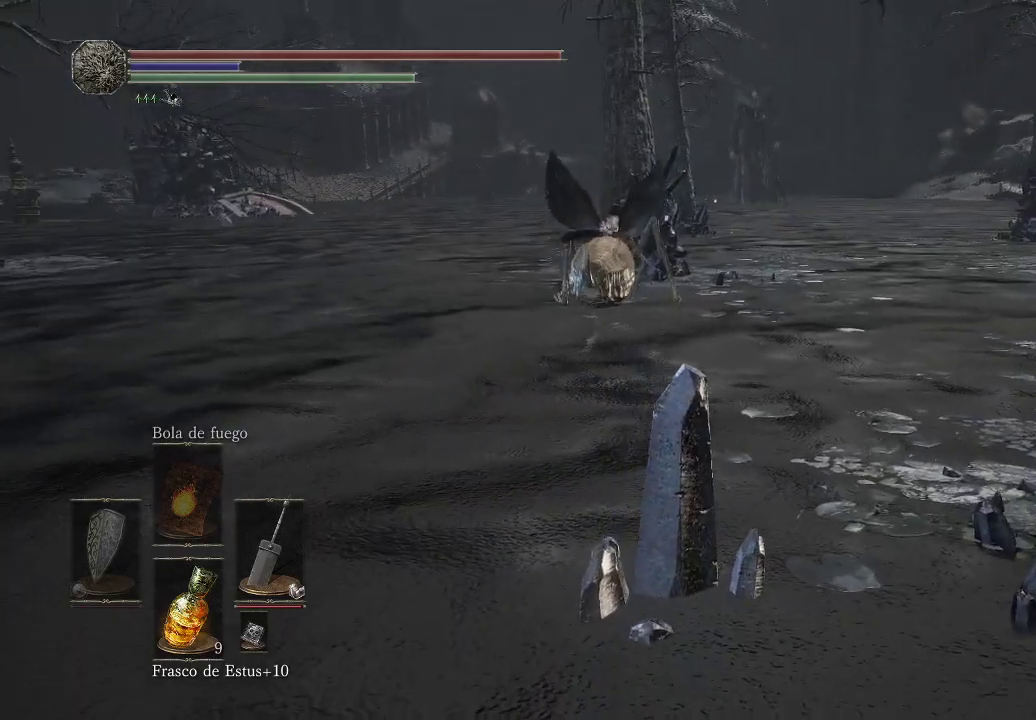
{"buttons": [], "left_stick": "up", "right_stick": "center", "events": []}
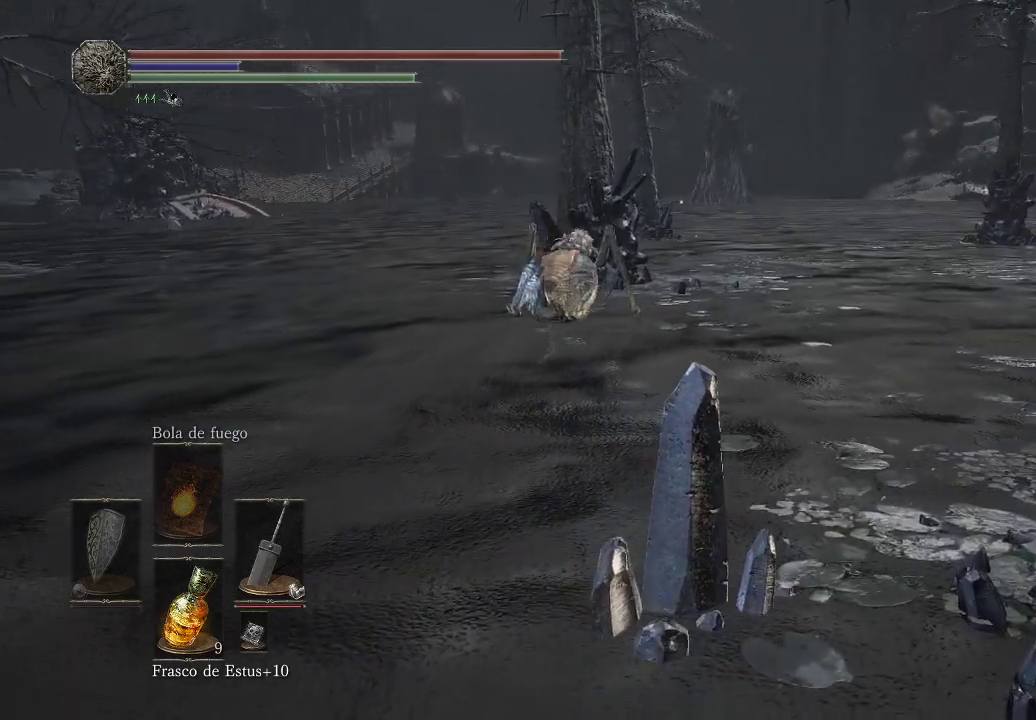
{"buttons": [], "left_stick": "up", "right_stick": "center", "events": [[283, "right_stick", "right"], [483, "right_stick", "center"]]}
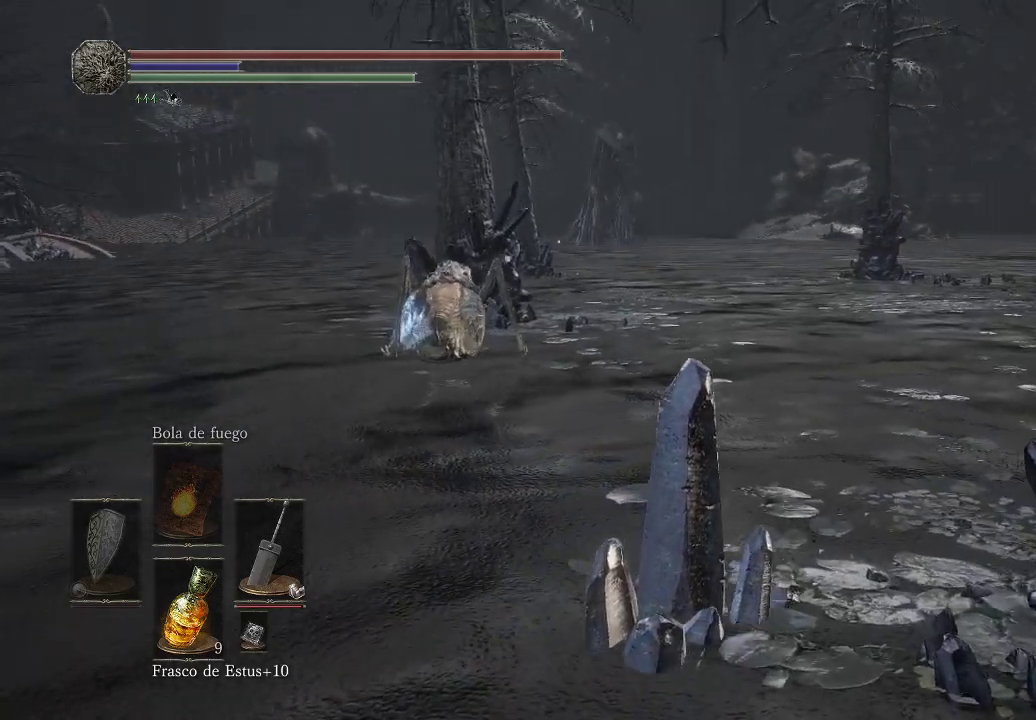
{"buttons": [], "left_stick": "up", "right_stick": "center", "events": []}
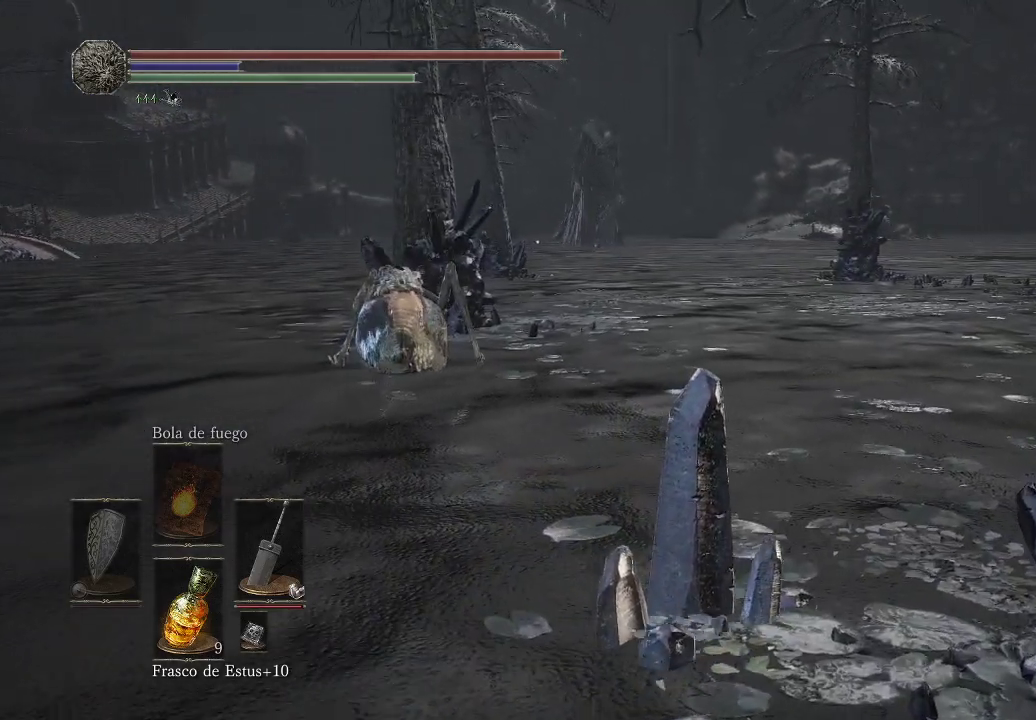
{"buttons": [], "left_stick": "up", "right_stick": "right", "events": [[367, "right_stick", "right"]]}
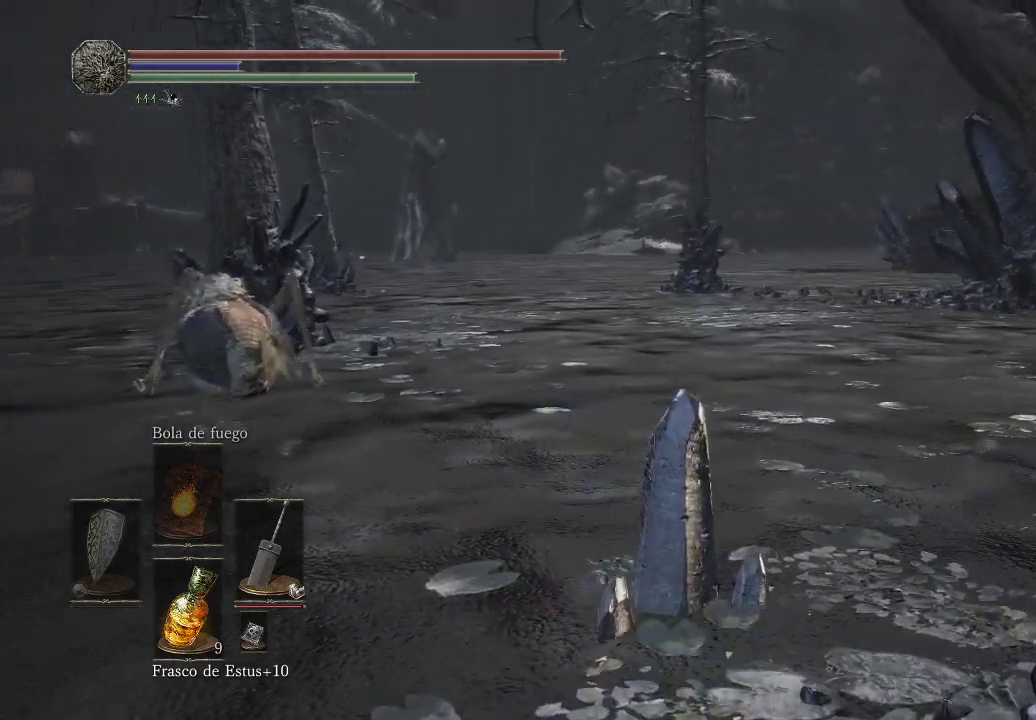
{"buttons": [], "left_stick": "up", "right_stick": "center", "events": [[33, "right_stick", "center"]]}
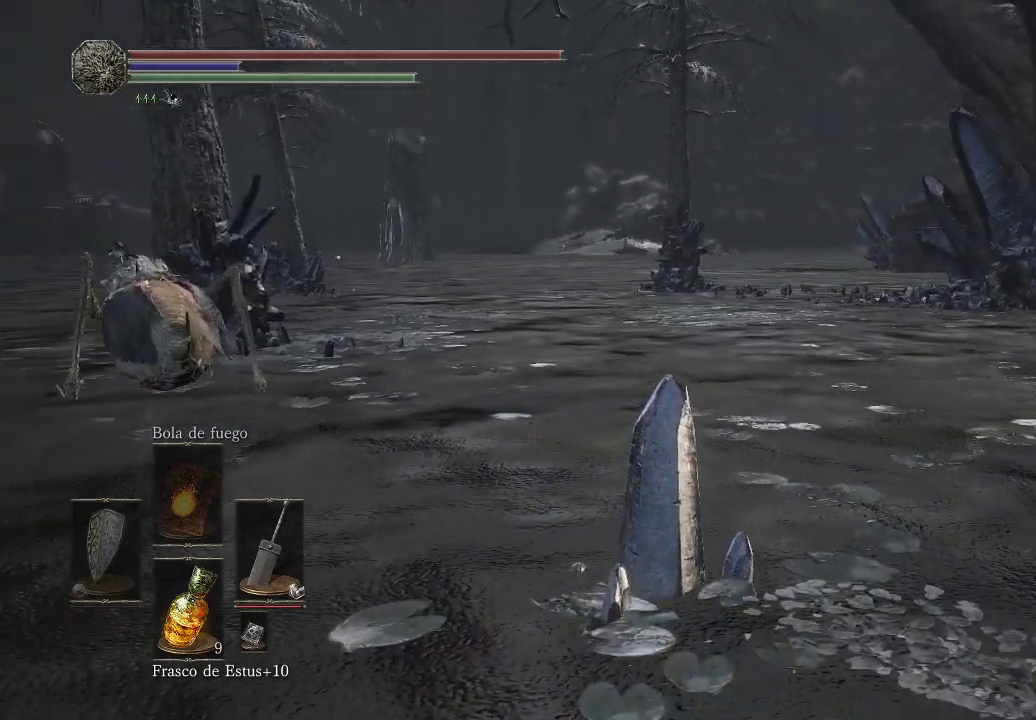
{"buttons": [], "left_stick": "up", "right_stick": "left", "events": [[317, "right_stick", "left"]]}
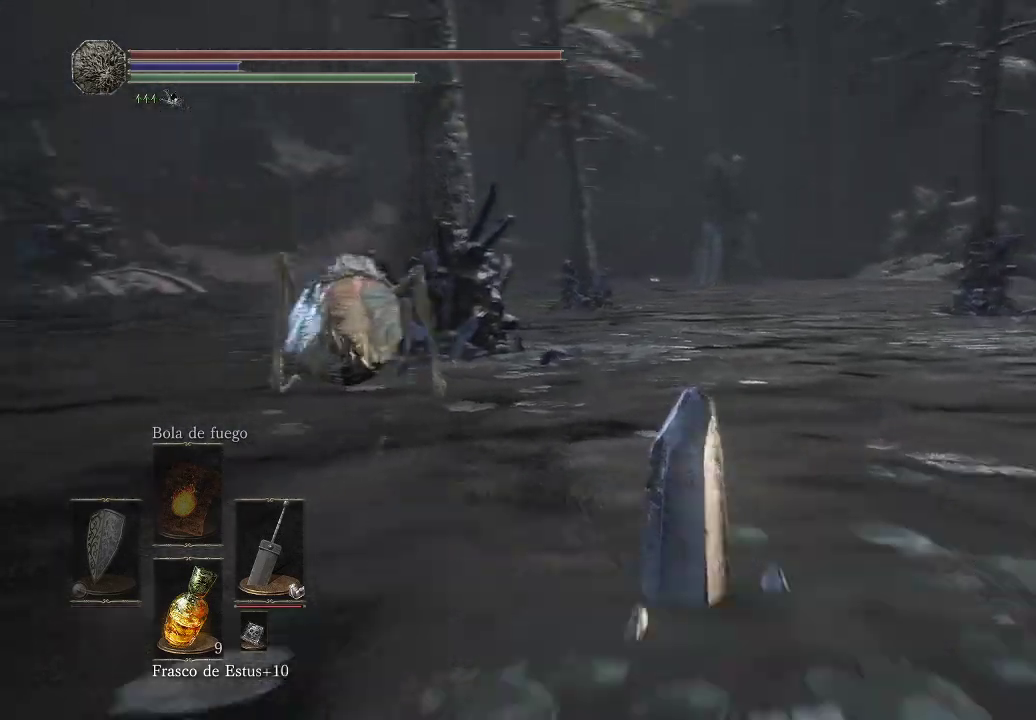
{"buttons": [], "left_stick": "up", "right_stick": "left", "events": [[50, "right_stick", "center"], [317, "right_stick", "left"]]}
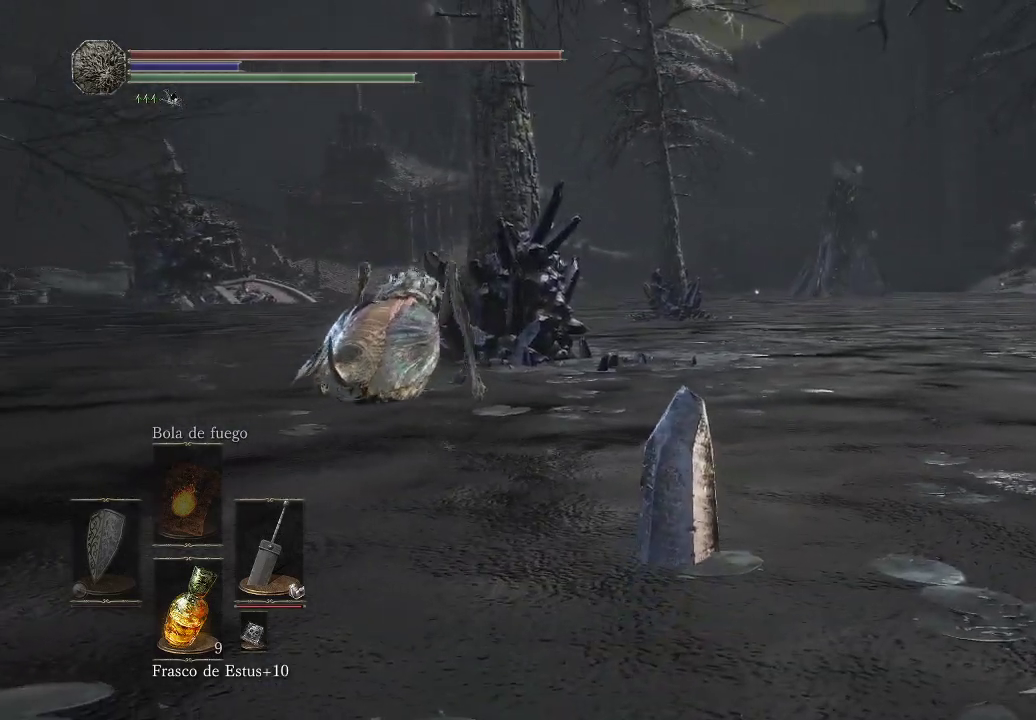
{"buttons": [], "left_stick": "up", "right_stick": "center", "events": [[100, "right_stick", "center"]]}
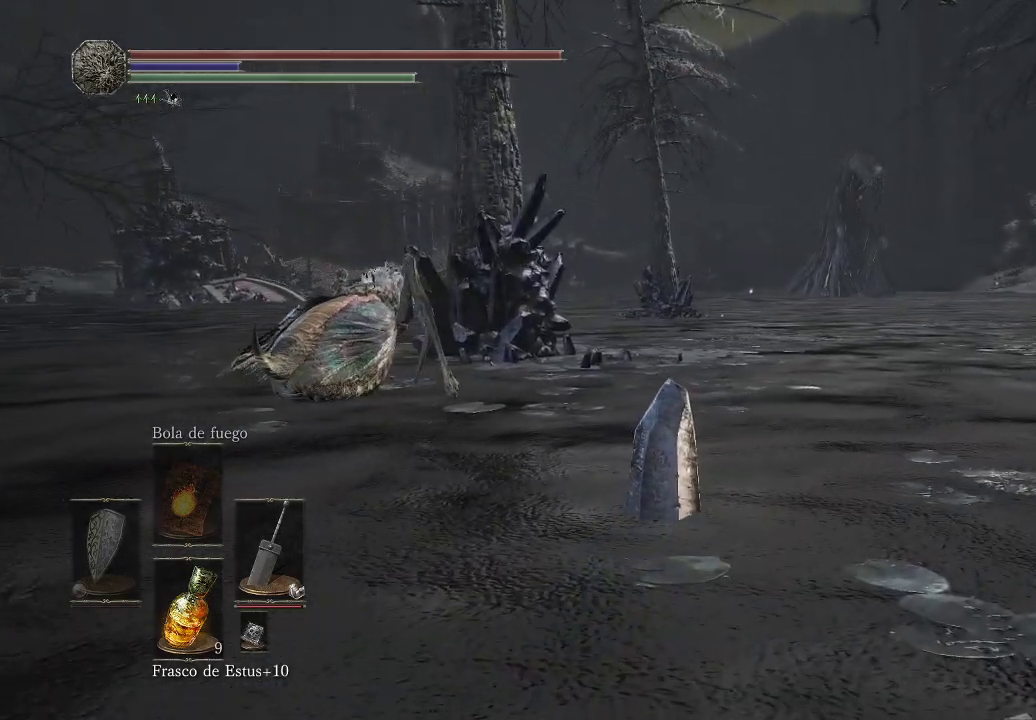
{"buttons": [], "left_stick": "up", "right_stick": "center", "events": []}
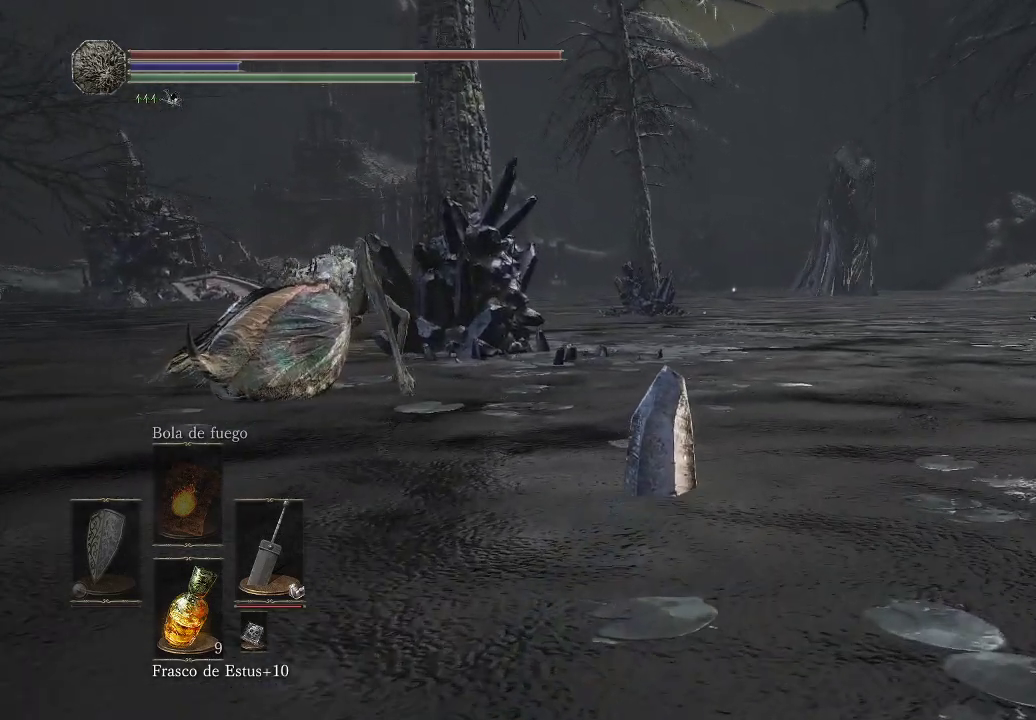
{"buttons": [], "left_stick": "up", "right_stick": "center", "events": []}
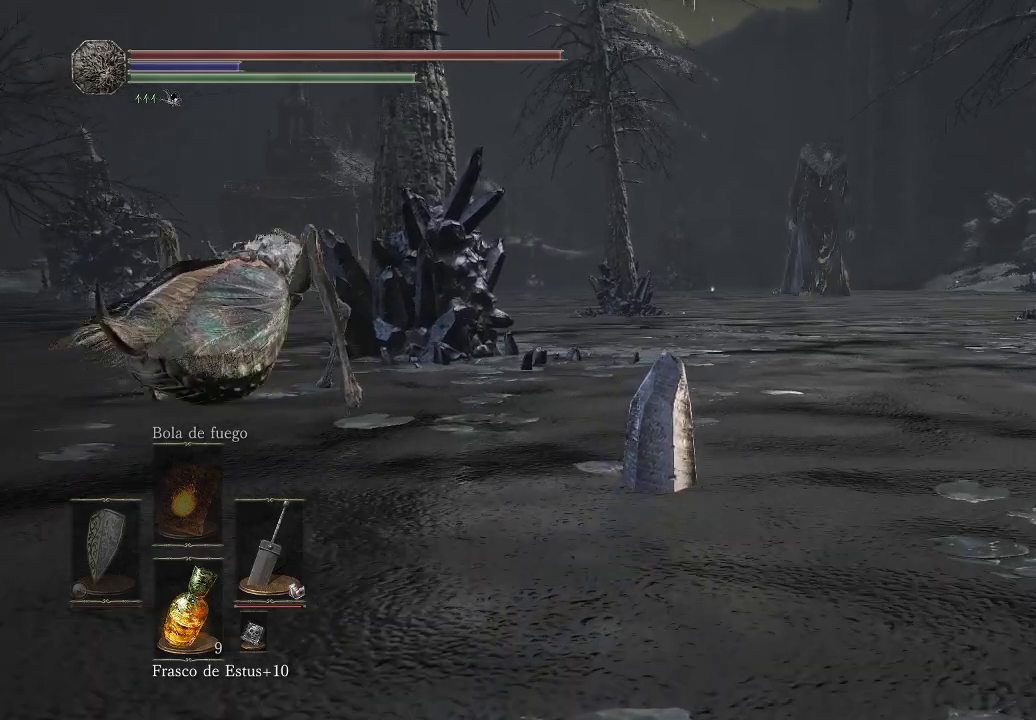
{"buttons": [], "left_stick": "up", "right_stick": "center", "events": []}
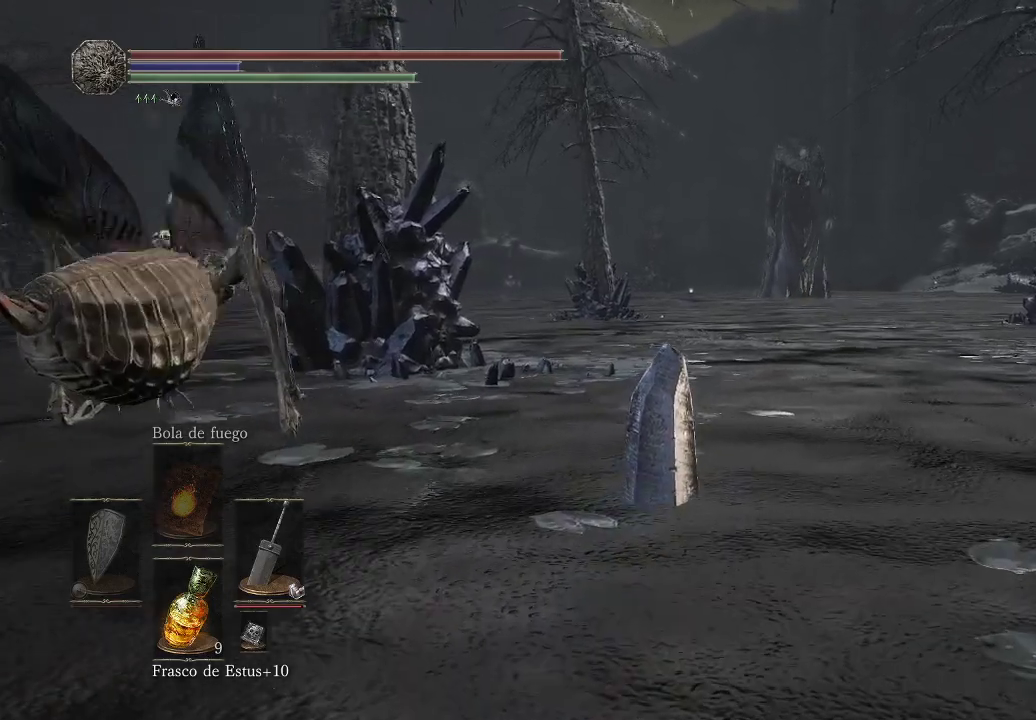
{"buttons": [], "left_stick": "up", "right_stick": "center", "events": []}
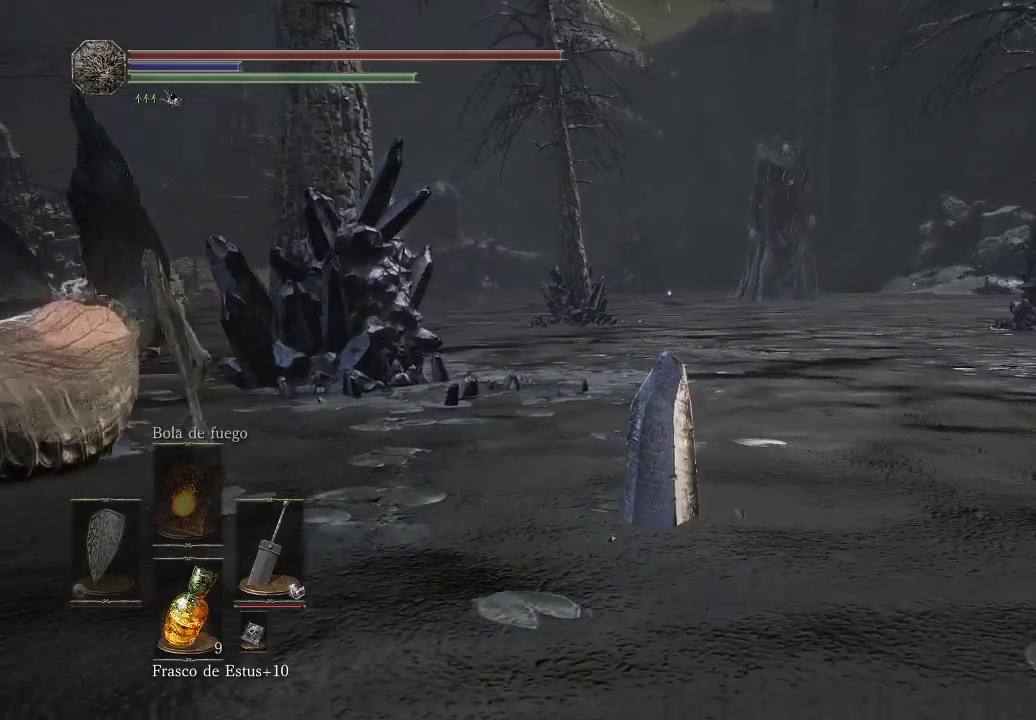
{"buttons": [], "left_stick": "up", "right_stick": "center", "events": []}